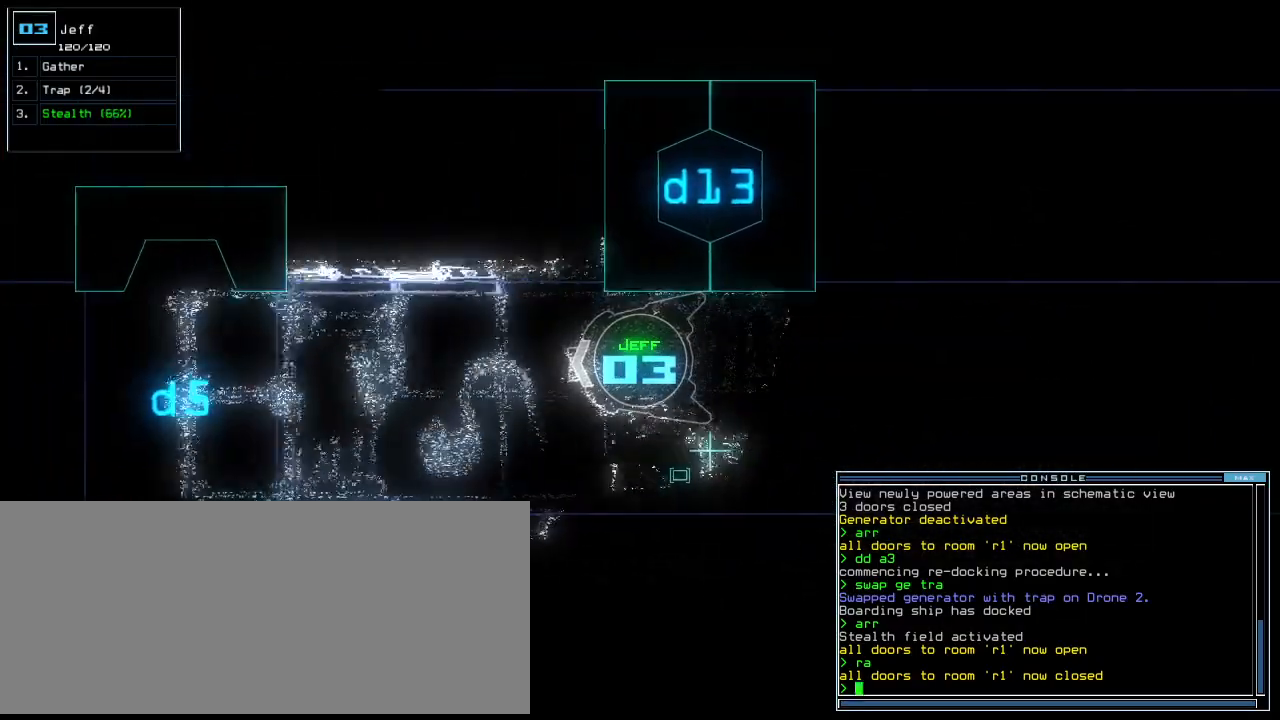
Gameplay with keyboard; each line is a JSON object with the keys held at the frame after it. "events" lists presses ("down") and releases ("up") of ".", "0", "1", "2", "3", "4", "5", "6", "7", "8", "9", "a", "b", "backspace", "c", "caps_lock", "comma", "ctrl_l", "ctrl_r", "d", "down", "e", "equals", "escape", "f", "f8", "g", "h", "i", "j", "k", "l", "left", "m", "minus", "n", "o", "p", "page_down", "page_up", "q", "quote", "r", "return", "right", "s", "semicolon", "shift_l", "shift_r", "space", "t", "tab", "tilde", "u", "up", "v", "w", "x", "y" and "z" between this image and that frame as [ms after this image, input, new state], when the widget could be followed in between. No other keys are recorded. Mouse input is not recorded. Not read: other_keys.
{"keys": ["right", "up"], "events": [[125, "left", "down"], [188, "left", "up"], [479, "right", "down"]]}
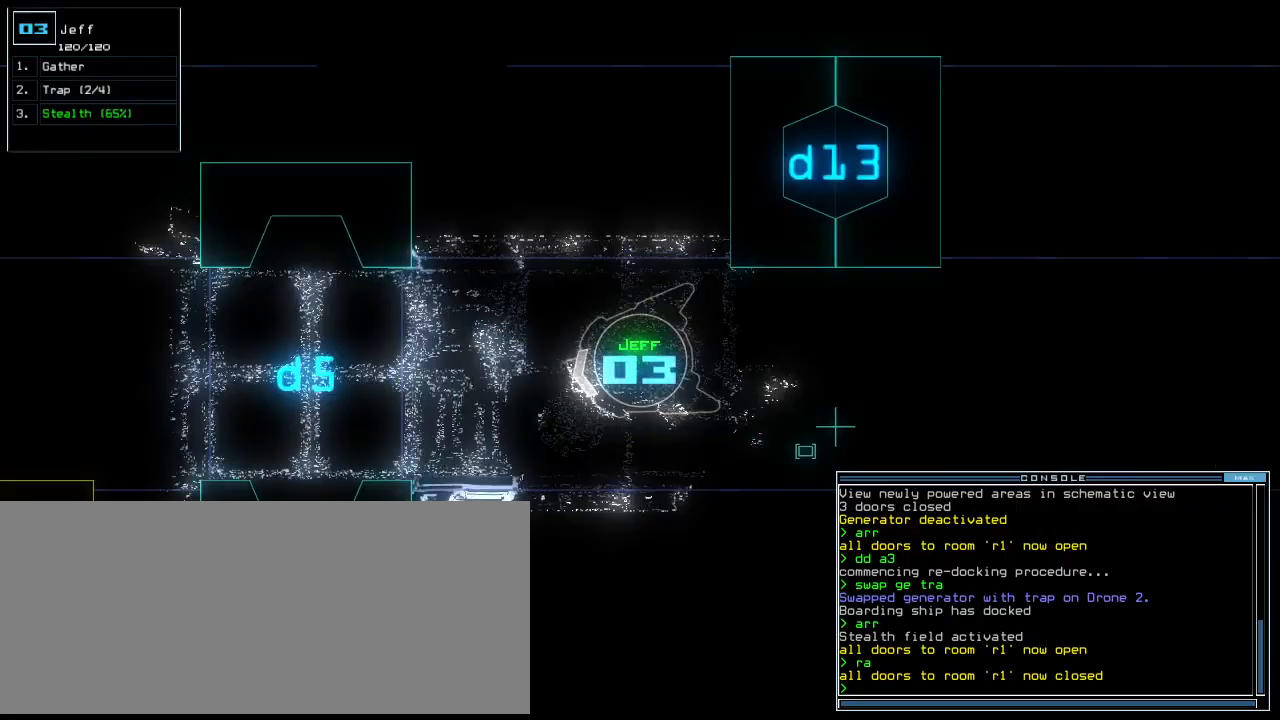
{"keys": ["up", "w"]}
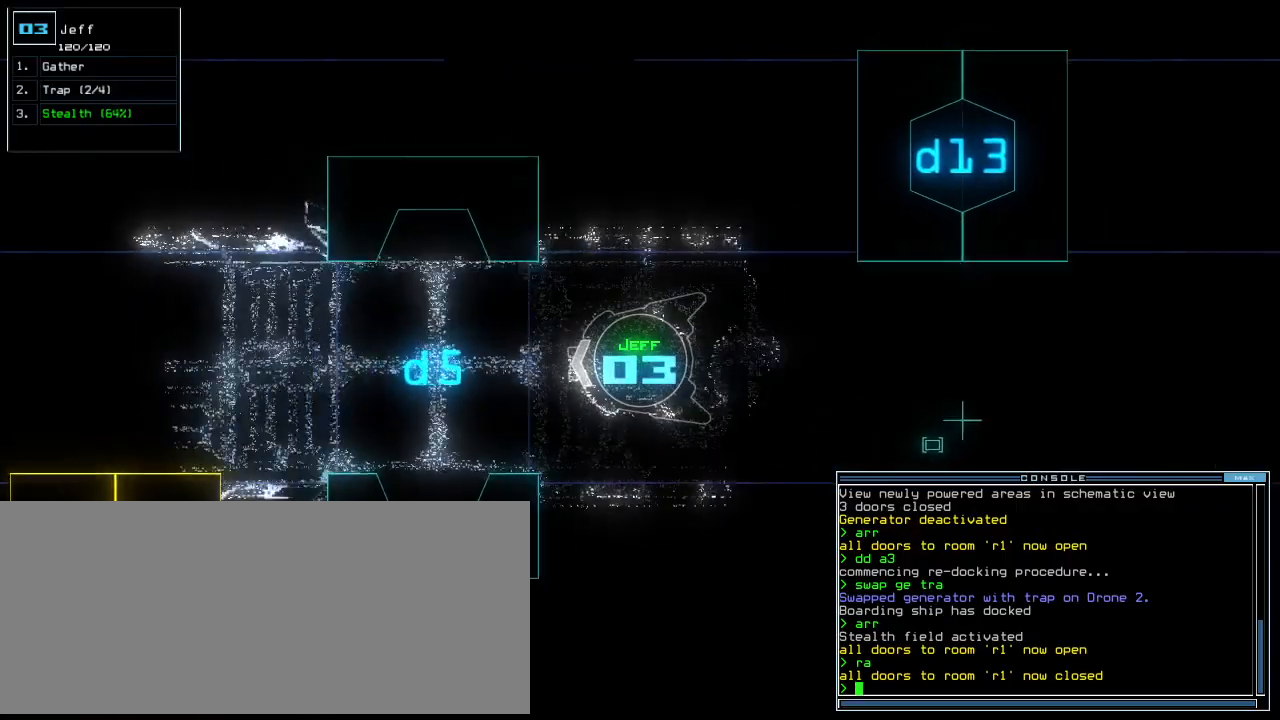
{"keys": ["right", "up"]}
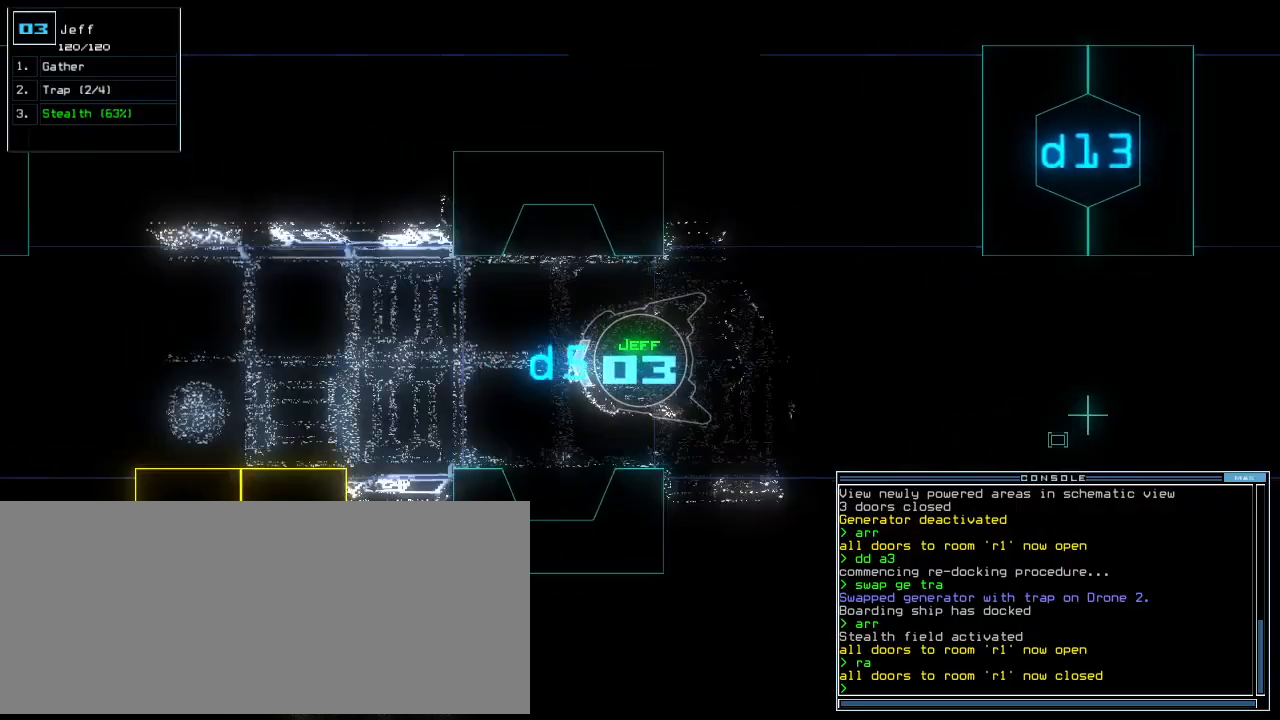
{"keys": ["return", "up"], "events": [[83, "right", "up"], [271, "left", "down"], [354, "left", "up"], [500, "return", "down"]]}
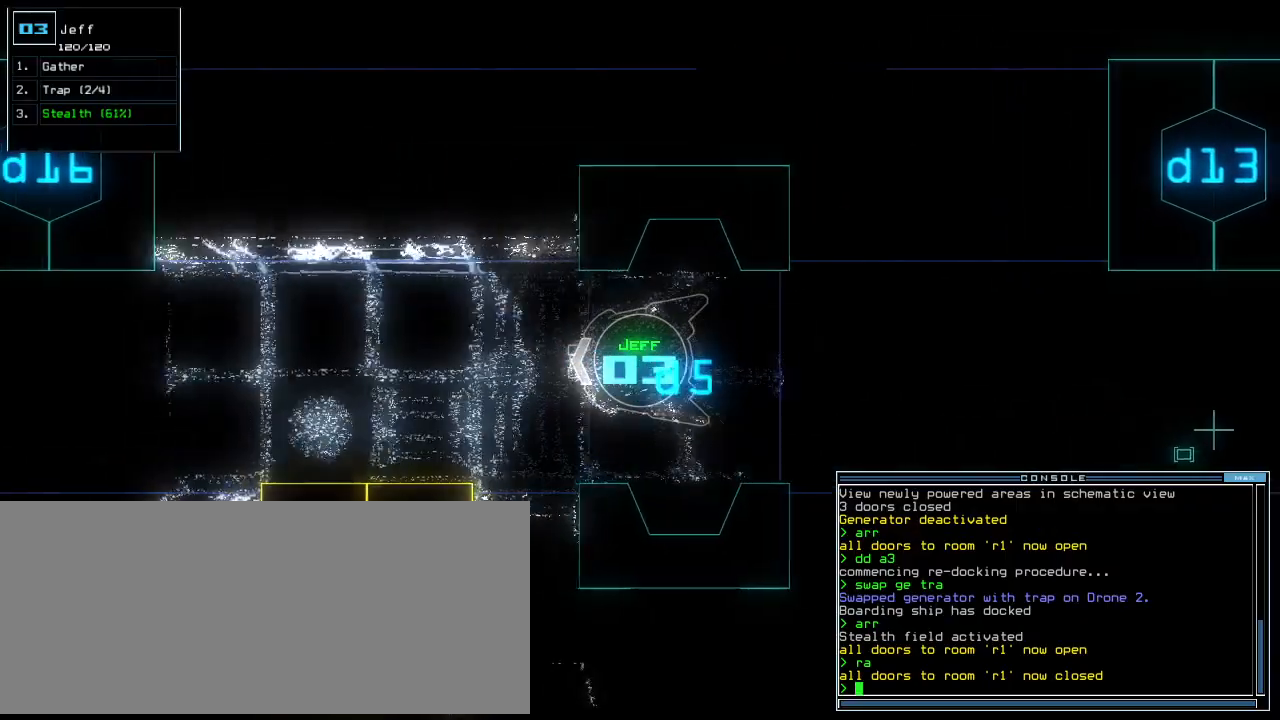
{"keys": ["up"], "events": [[229, "return", "up"], [375, "page_up", "down"], [438, "page_up", "up"]]}
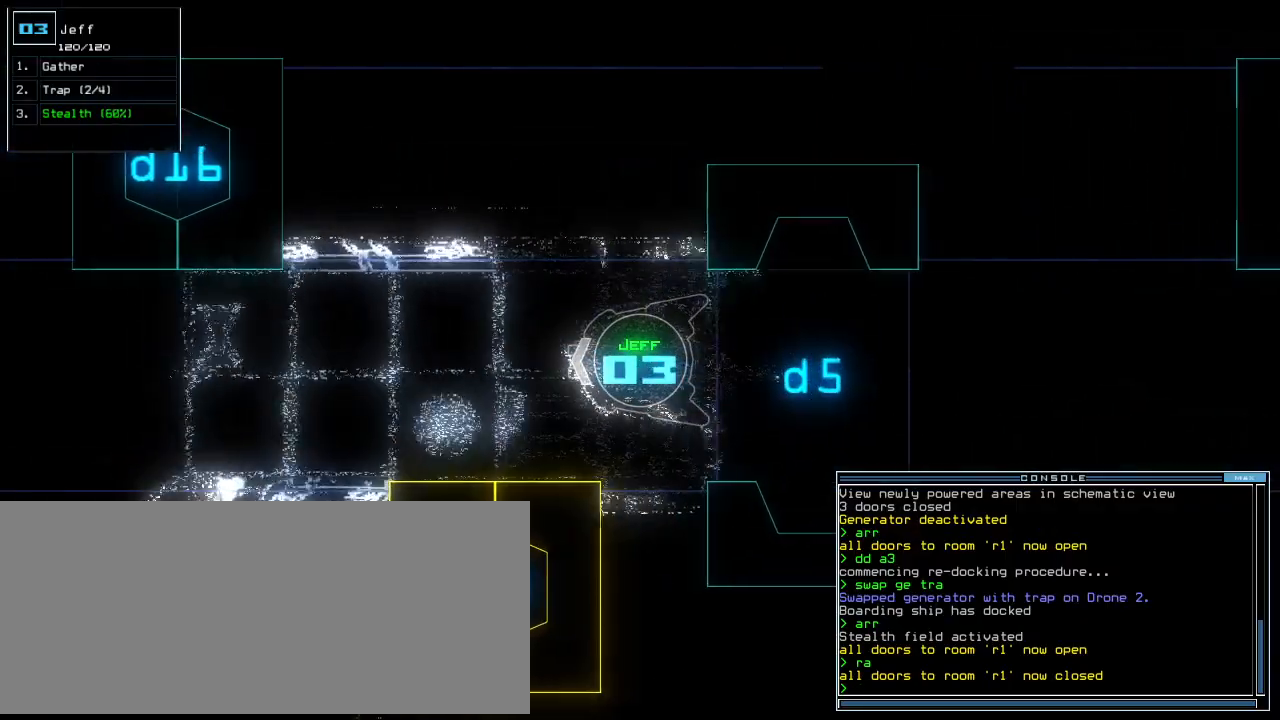
{"keys": ["up"], "events": []}
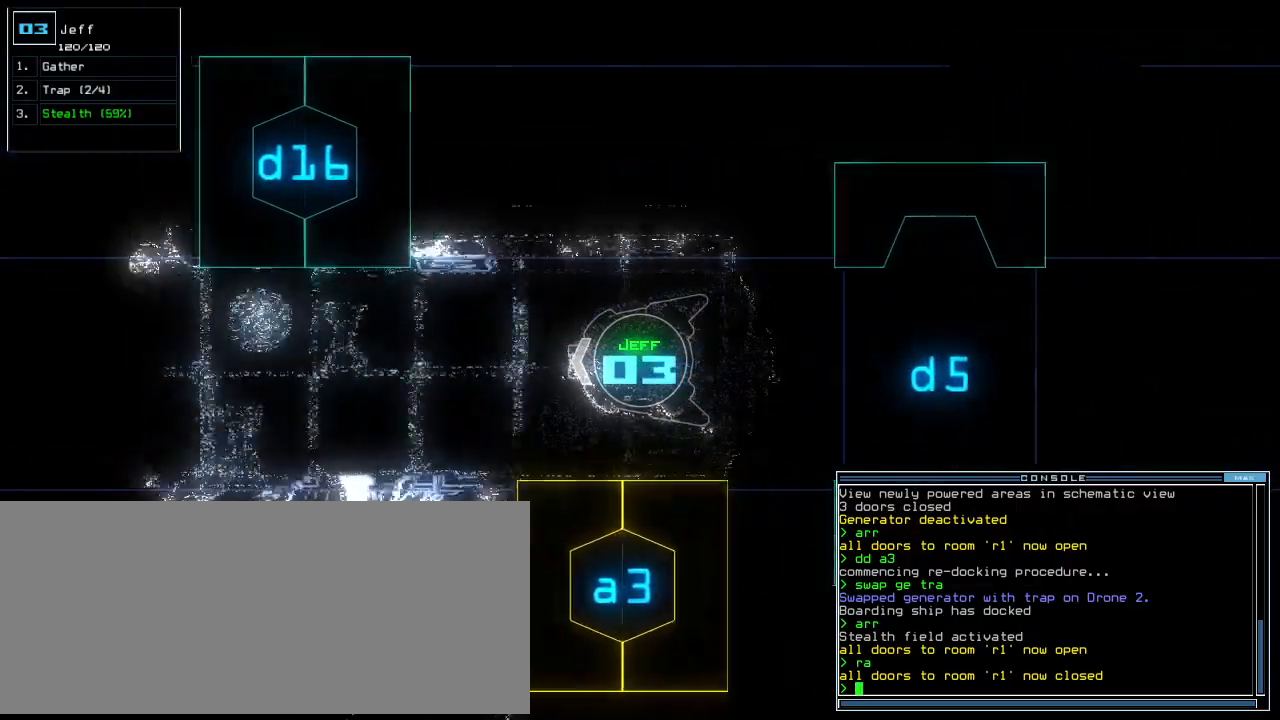
{"keys": ["up"], "events": []}
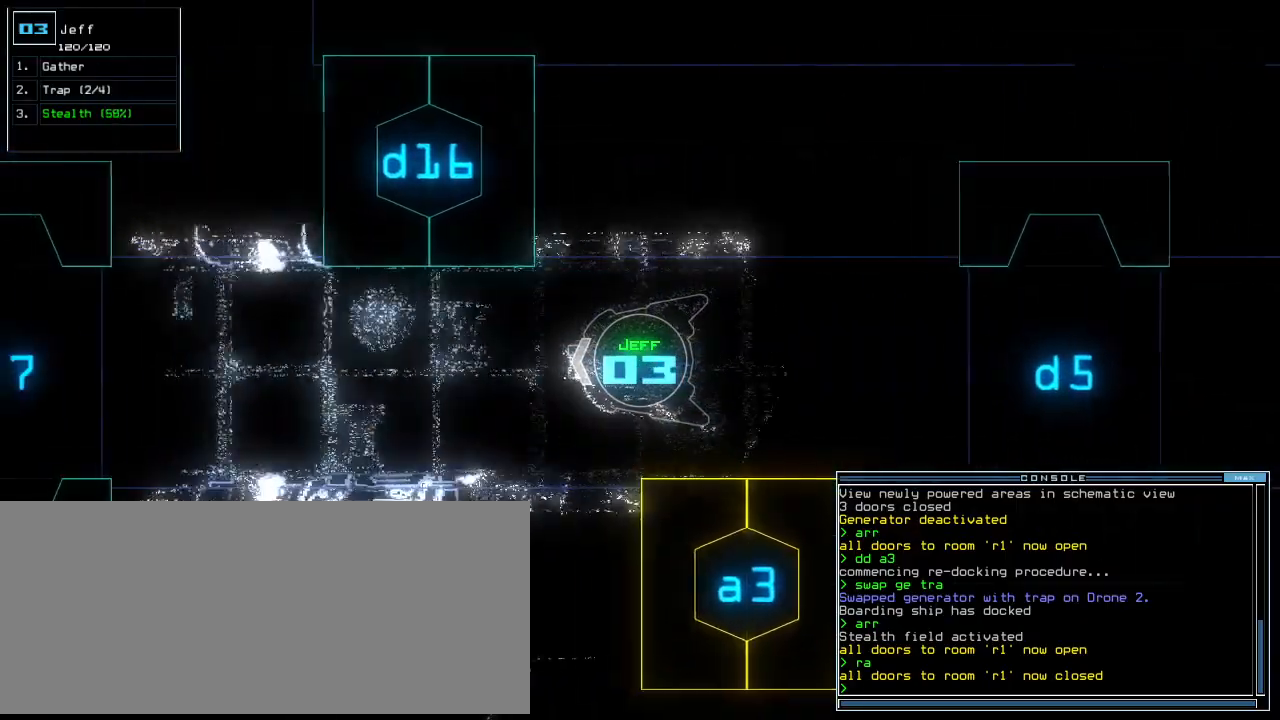
{"keys": ["up"], "events": [[312, "right", "down"], [396, "right", "up"]]}
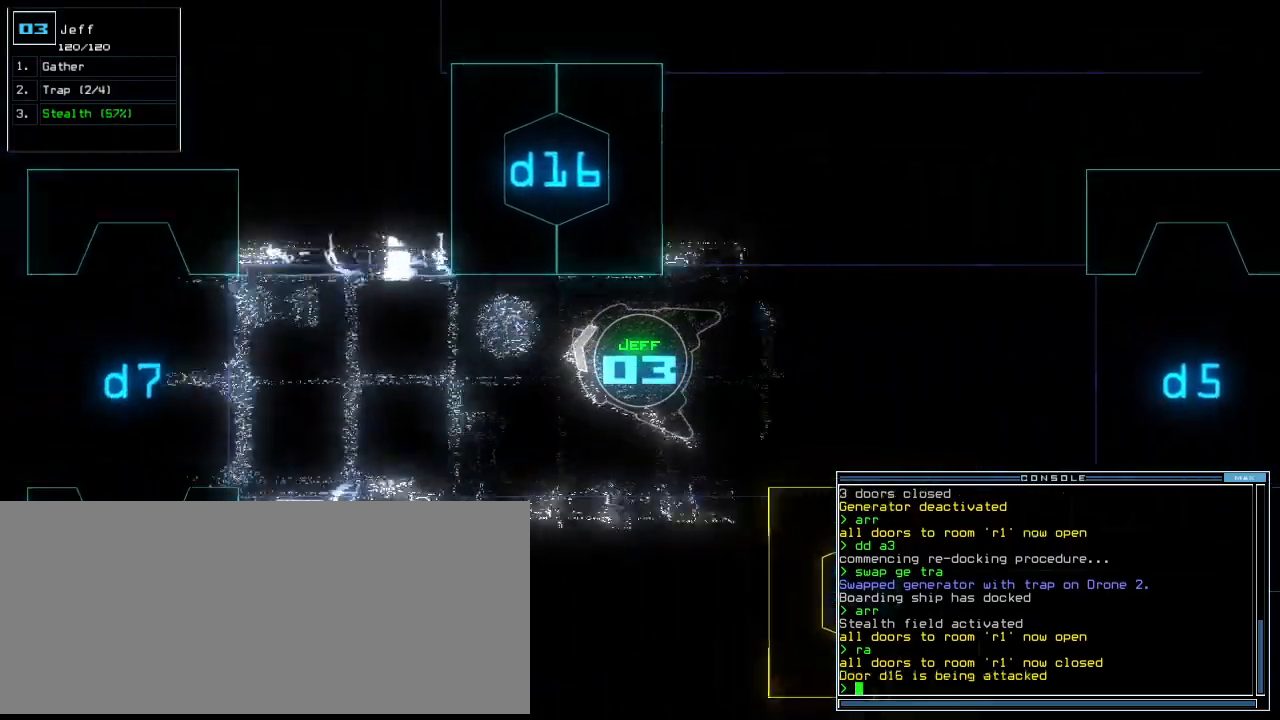
{"keys": ["up"], "events": [[62, "left", "down"], [125, "left", "up"], [312, "left", "down"], [354, "left", "up"]]}
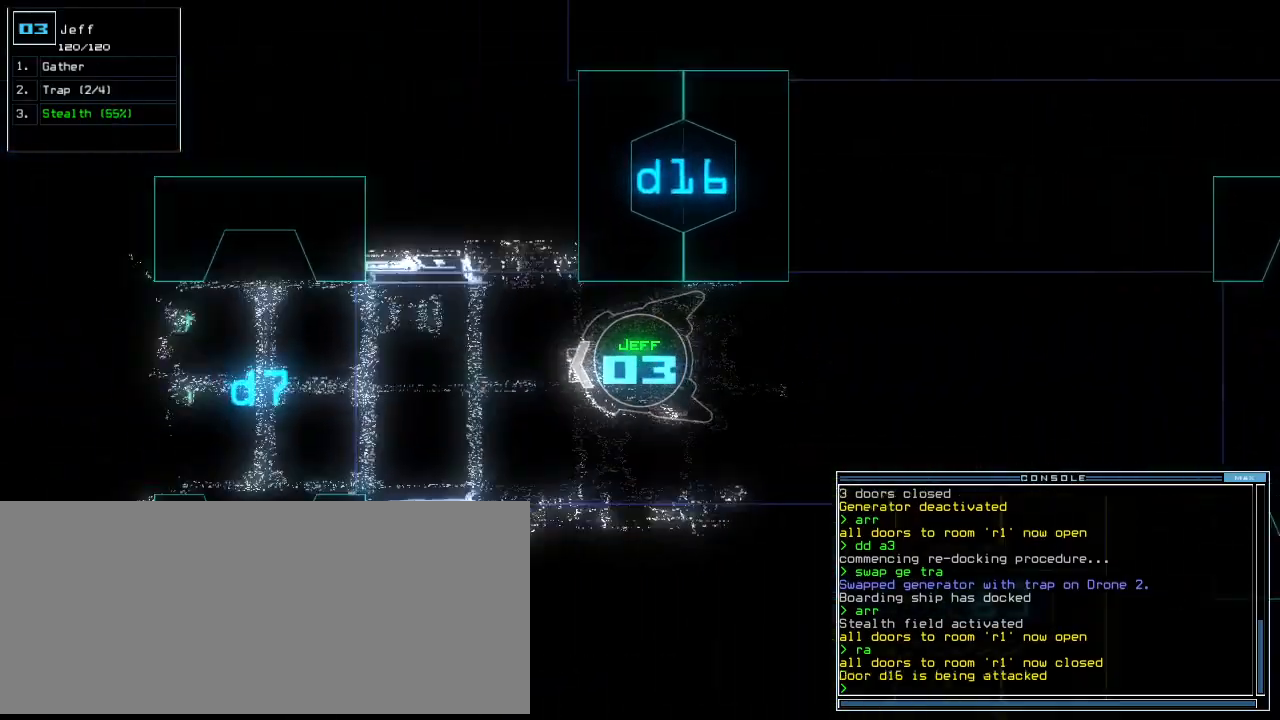
{"keys": ["space"], "events": [[458, "space", "down"], [500, "up", "up"]]}
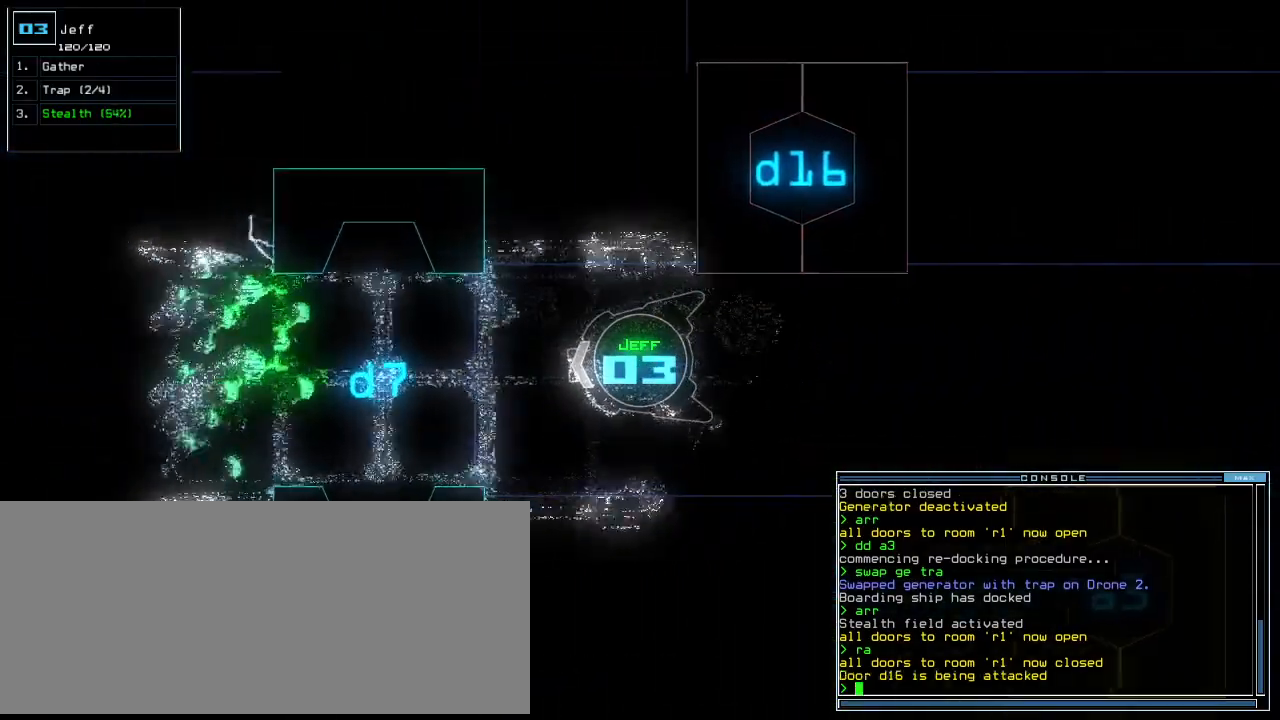
{"keys": ["down", "space"], "events": [[42, "space", "up"], [458, "down", "down"], [479, "space", "down"]]}
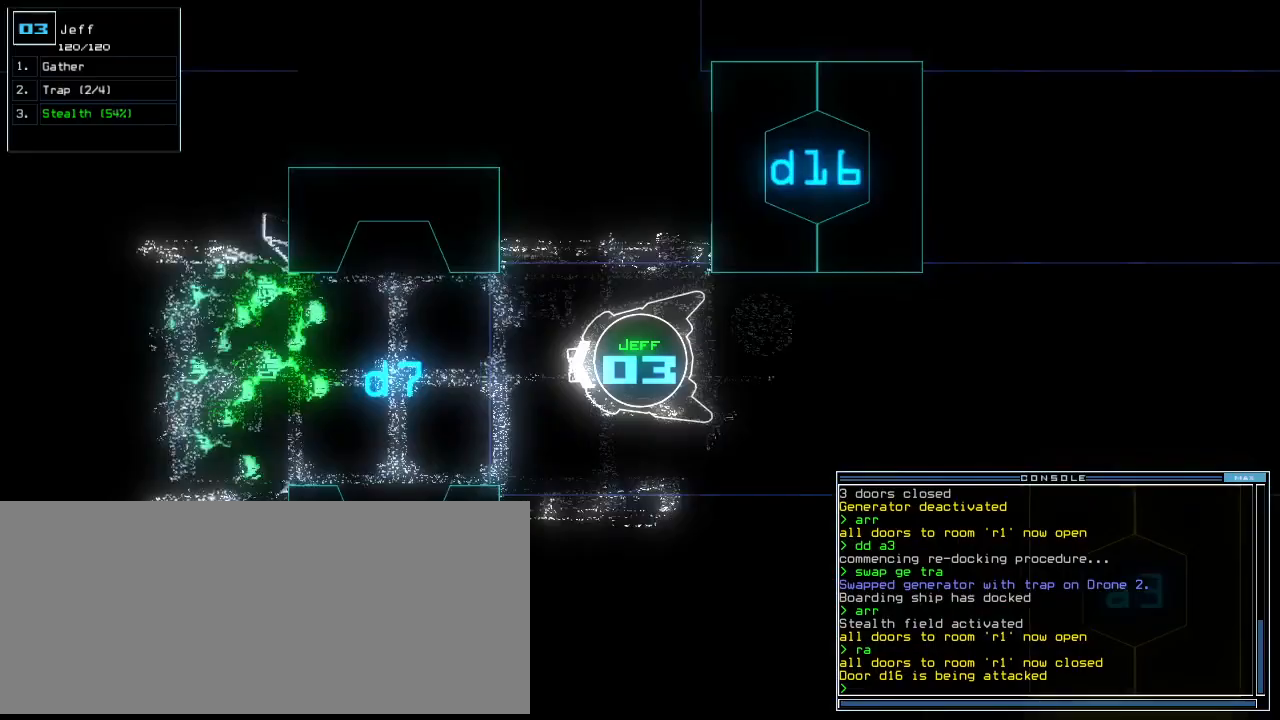
{"keys": ["down"], "events": [[83, "right", "down"], [83, "space", "up"], [188, "right", "up"], [354, "left", "down"], [375, "left", "up"]]}
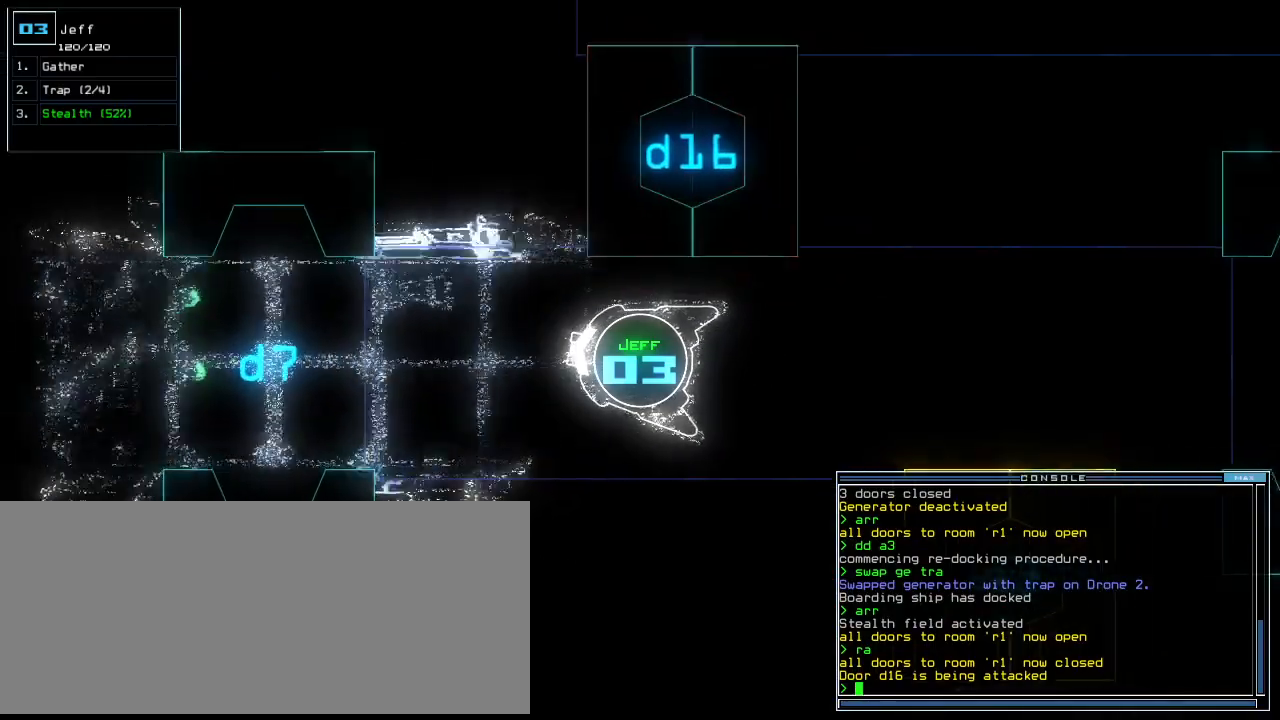
{"keys": ["down"], "events": [[354, "left", "down"], [396, "left", "up"]]}
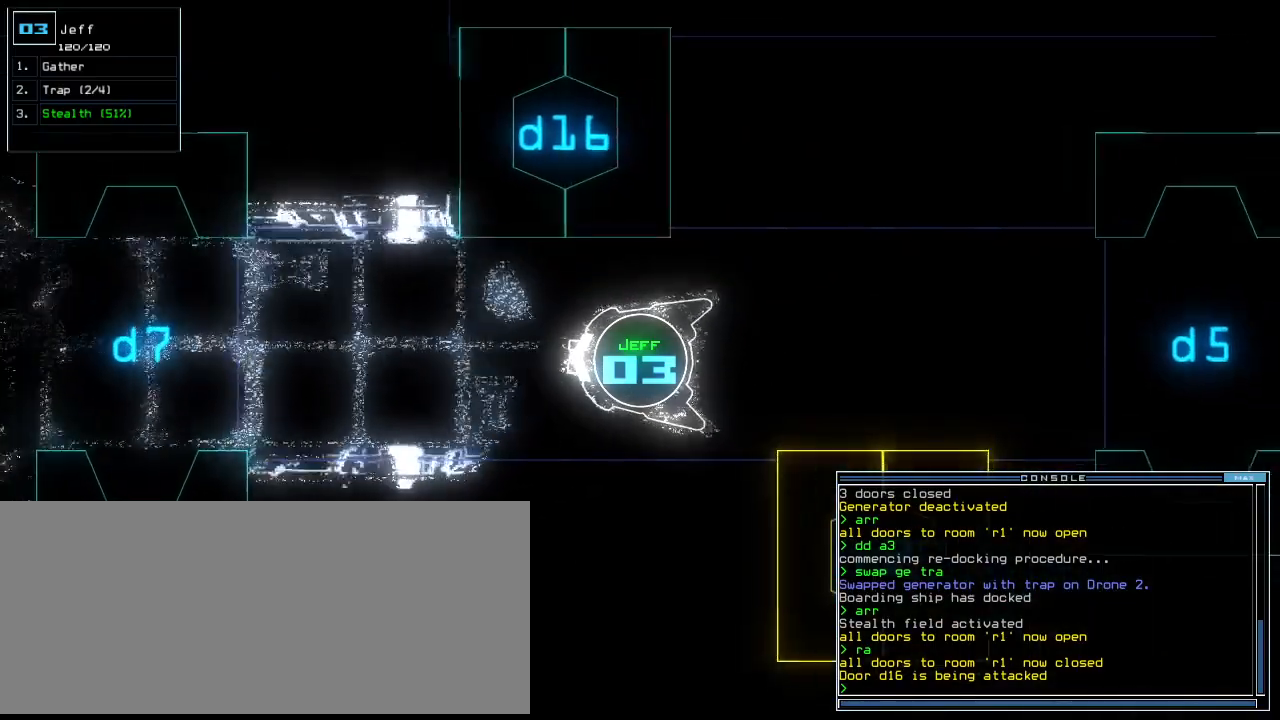
{"keys": ["down"], "events": [[104, "a", "down"], [167, "r", "down"], [229, "a", "up"], [250, "return", "down"], [292, "r", "up"], [333, "return", "up"]]}
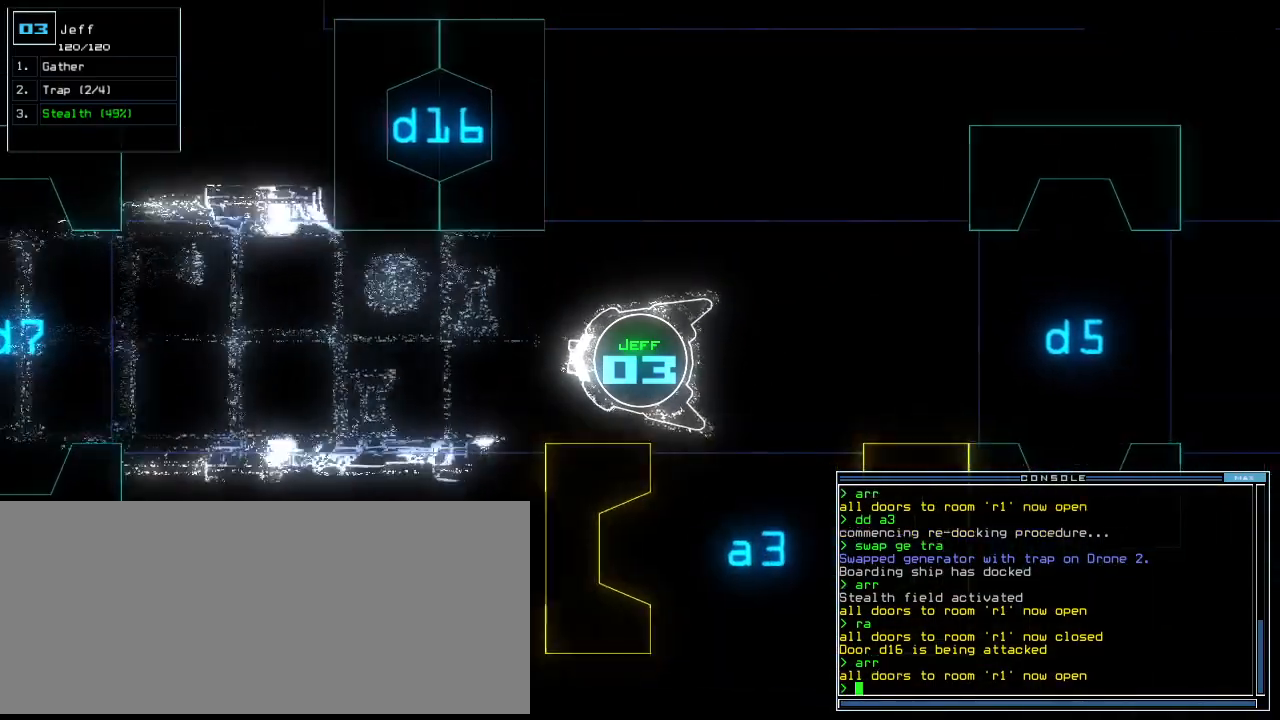
{"keys": ["down", "right"], "events": [[62, "right", "down"], [125, "right", "up"], [229, "right", "down"]]}
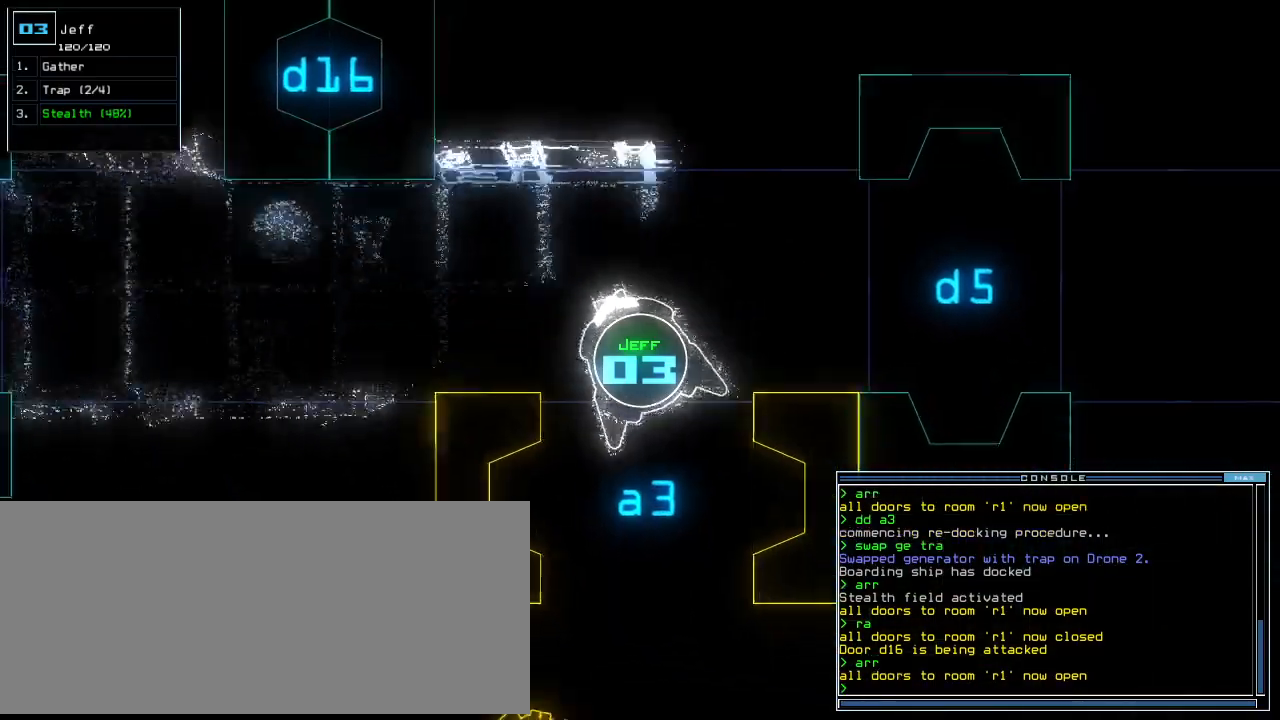
{"keys": ["down"], "events": [[104, "right", "up"], [146, "s", "down"], [188, "t", "down"], [250, "s", "up"], [292, "t", "up"]]}
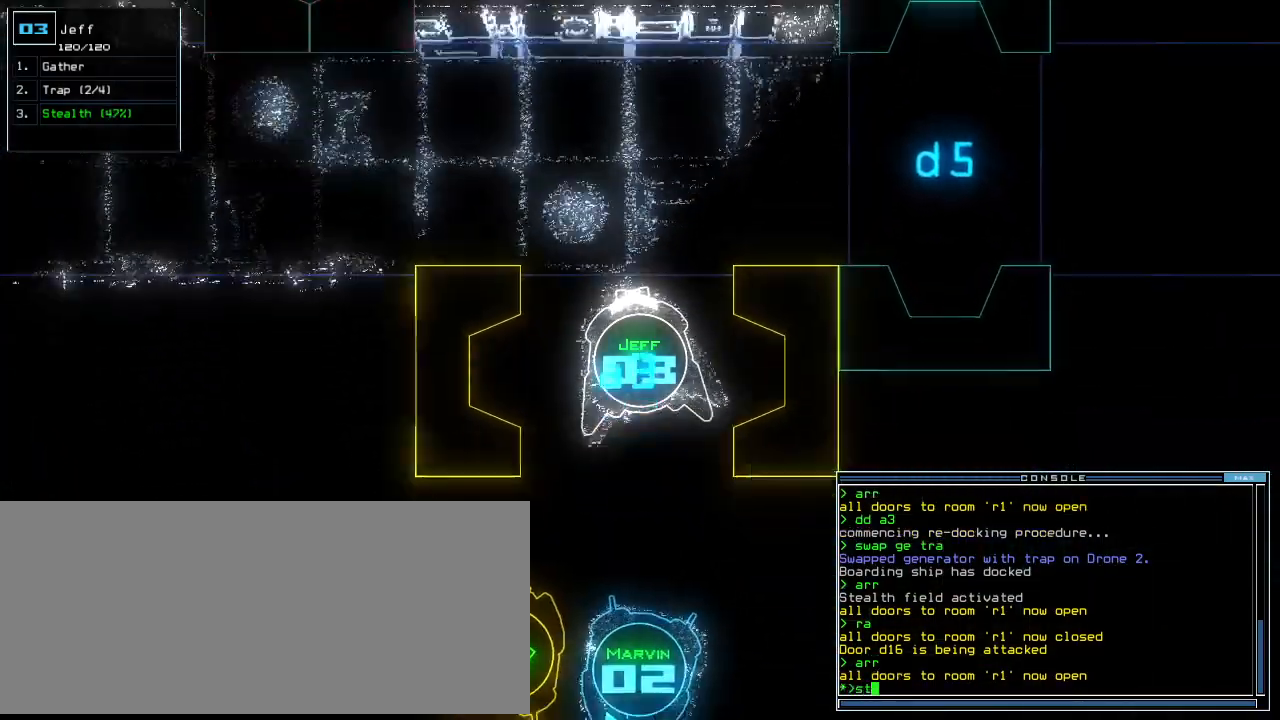
{"keys": ["d", "down"], "events": [[104, "return", "down"], [229, "return", "up"], [396, "left", "down"], [479, "d", "down"], [479, "left", "up"]]}